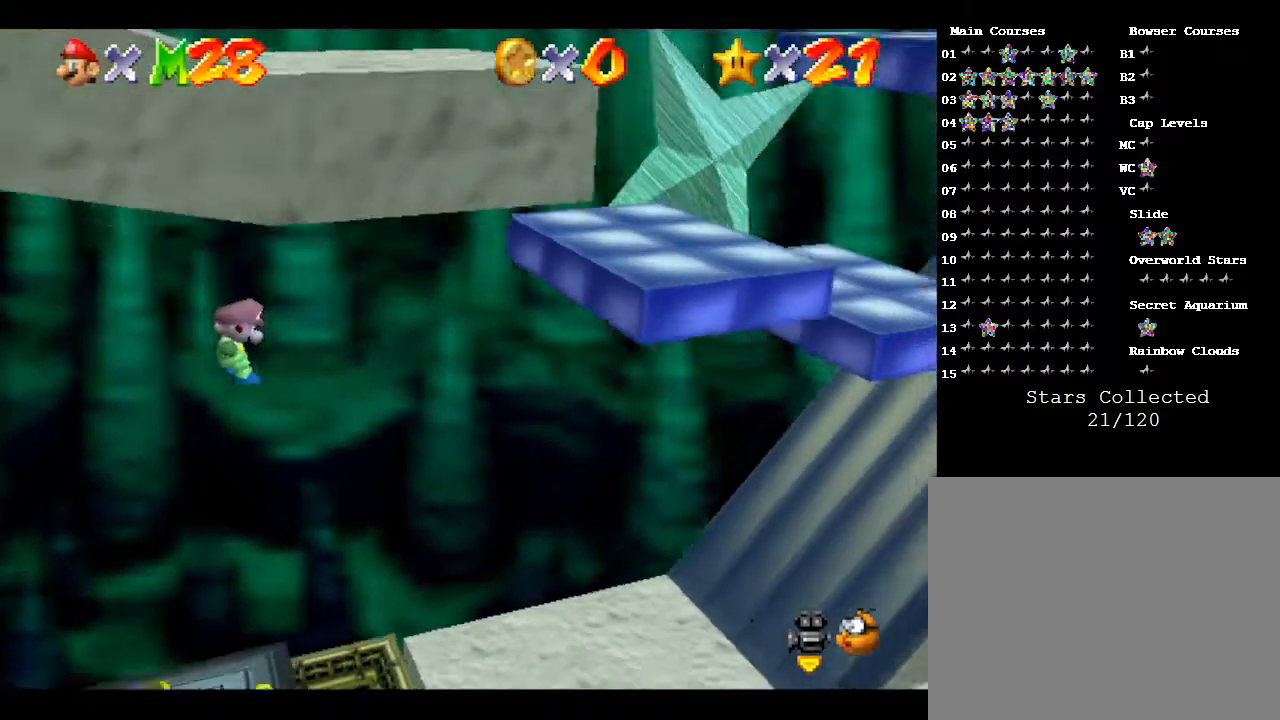
Gameplay with a controller (Nintendo layout); each line is a JSON object with the inputs held at the frame after it. "events" lists button and stick changes between this image and that frame as [ms after this image, input, new state], when the widget could be followed in between. Not read: L3 R3.
{"buttons": [], "left_stick": "right", "events": [[133, "A", "up"]]}
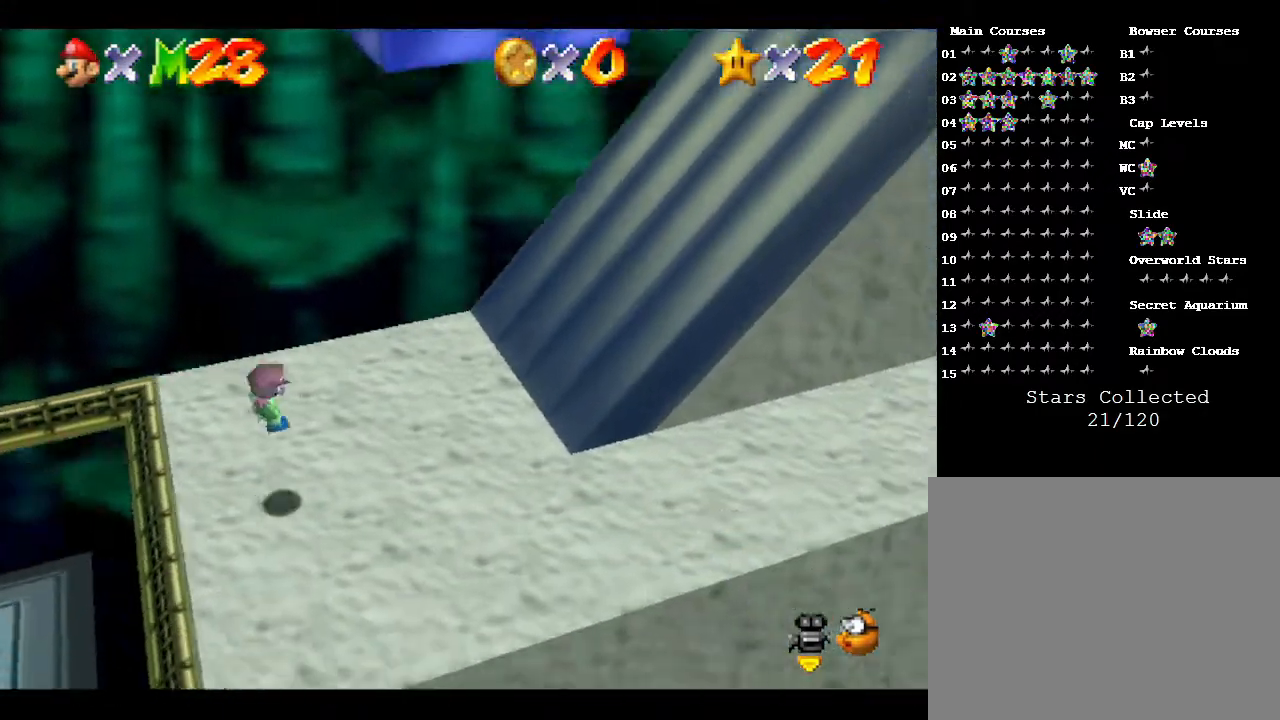
{"buttons": ["A"], "left_stick": "right", "events": [[133, "A", "down"]]}
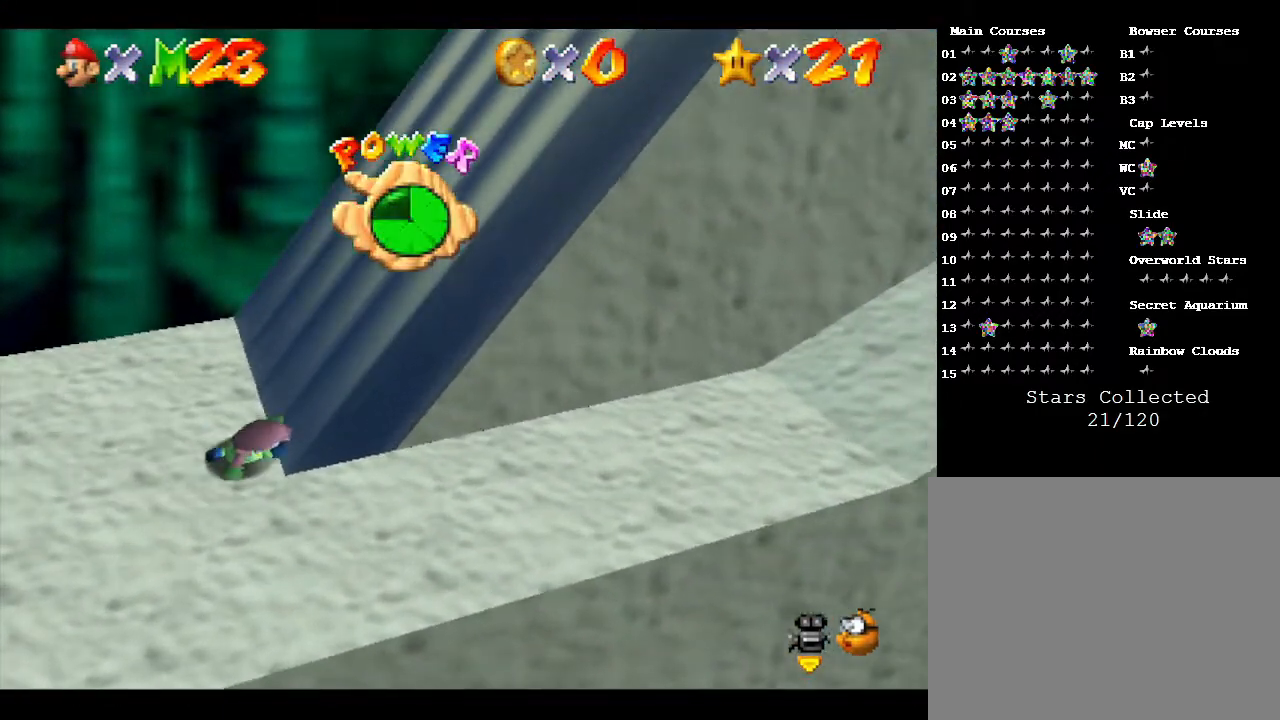
{"buttons": [], "left_stick": "right", "events": [[50, "A", "up"], [83, "A", "down"], [467, "A", "up"]]}
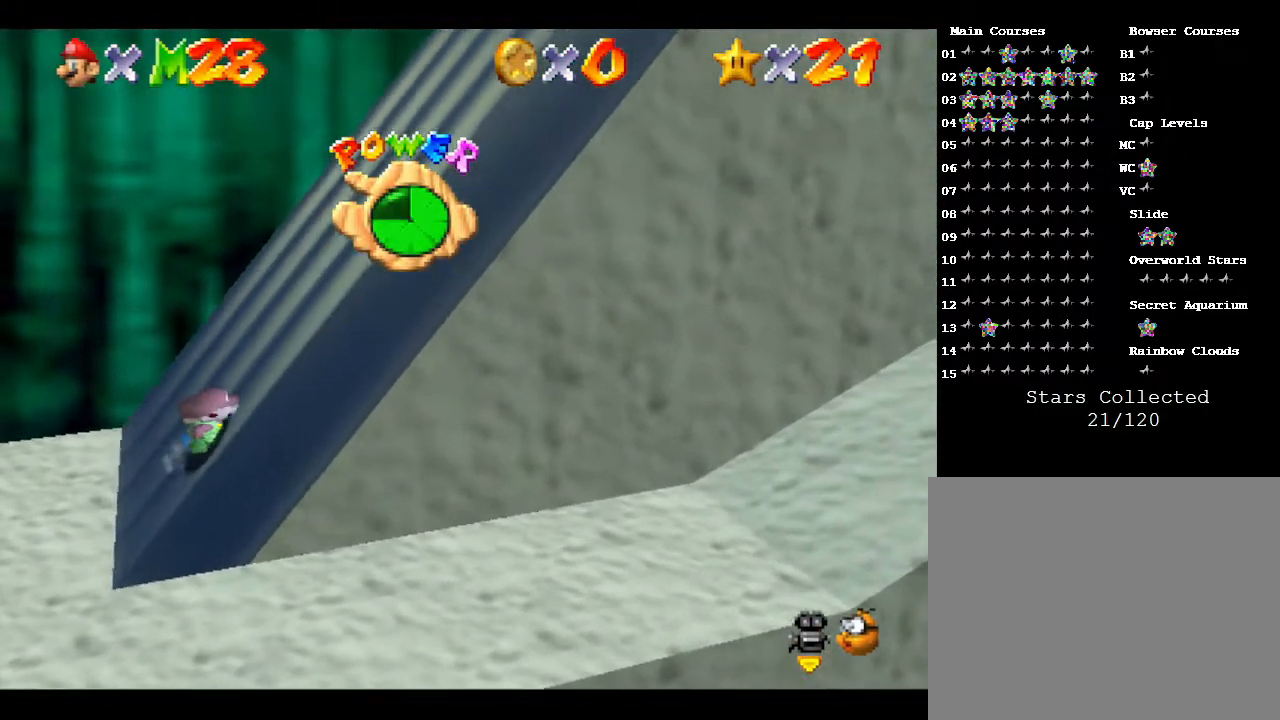
{"buttons": ["A"], "left_stick": "right", "events": [[67, "A", "down"], [300, "A", "up"], [333, "A", "down"]]}
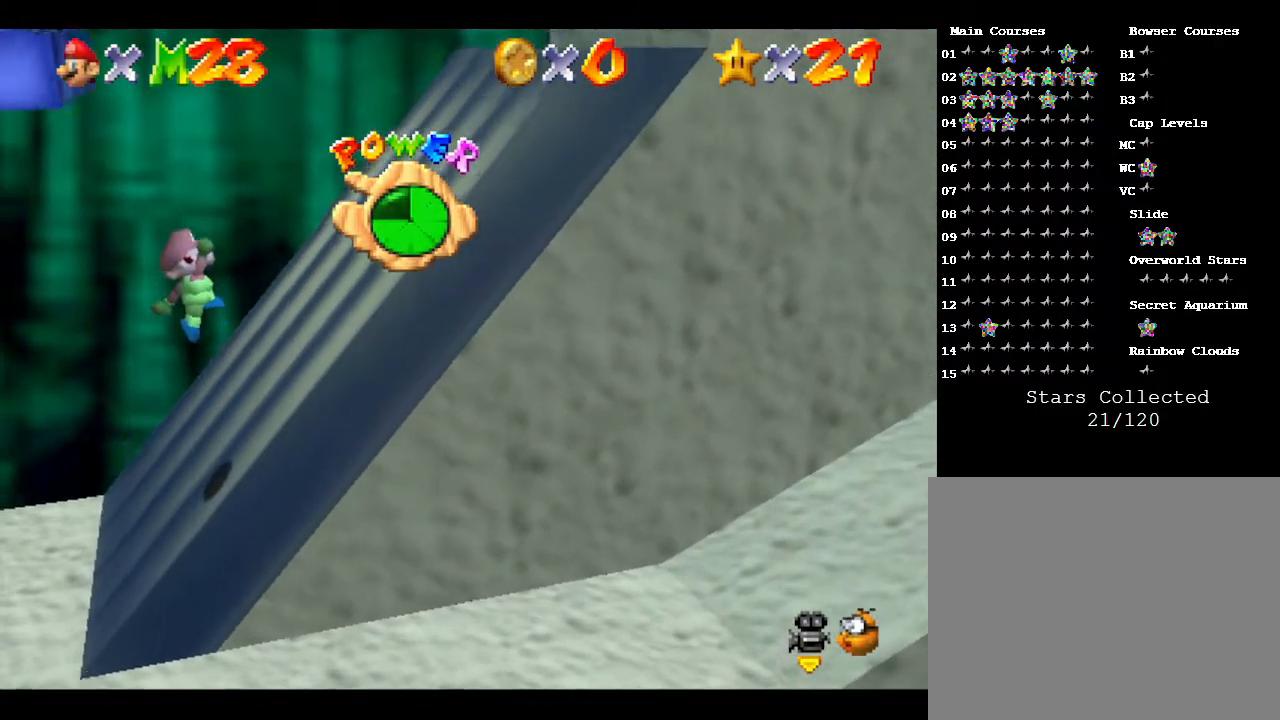
{"buttons": [], "left_stick": "right", "events": [[67, "A", "up"]]}
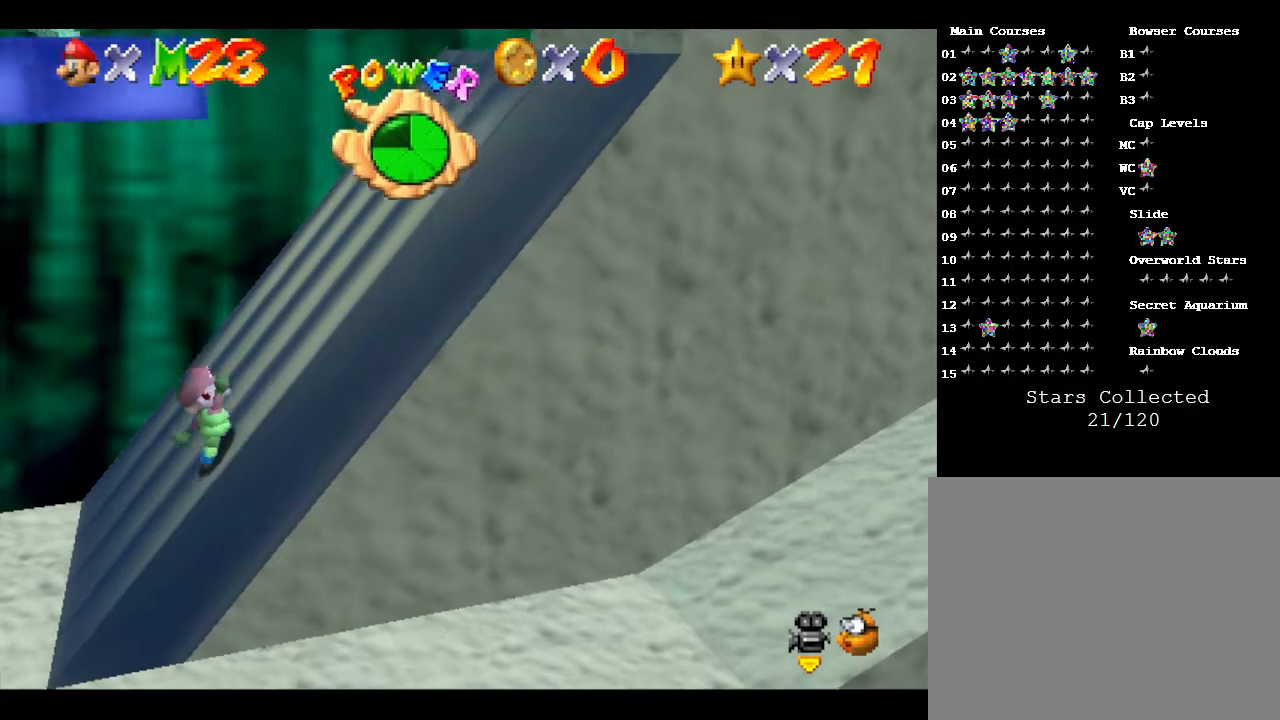
{"buttons": [], "left_stick": "center", "events": [[133, "left_stick", "left"], [350, "A", "down"], [350, "left_stick", "center"], [467, "A", "up"]]}
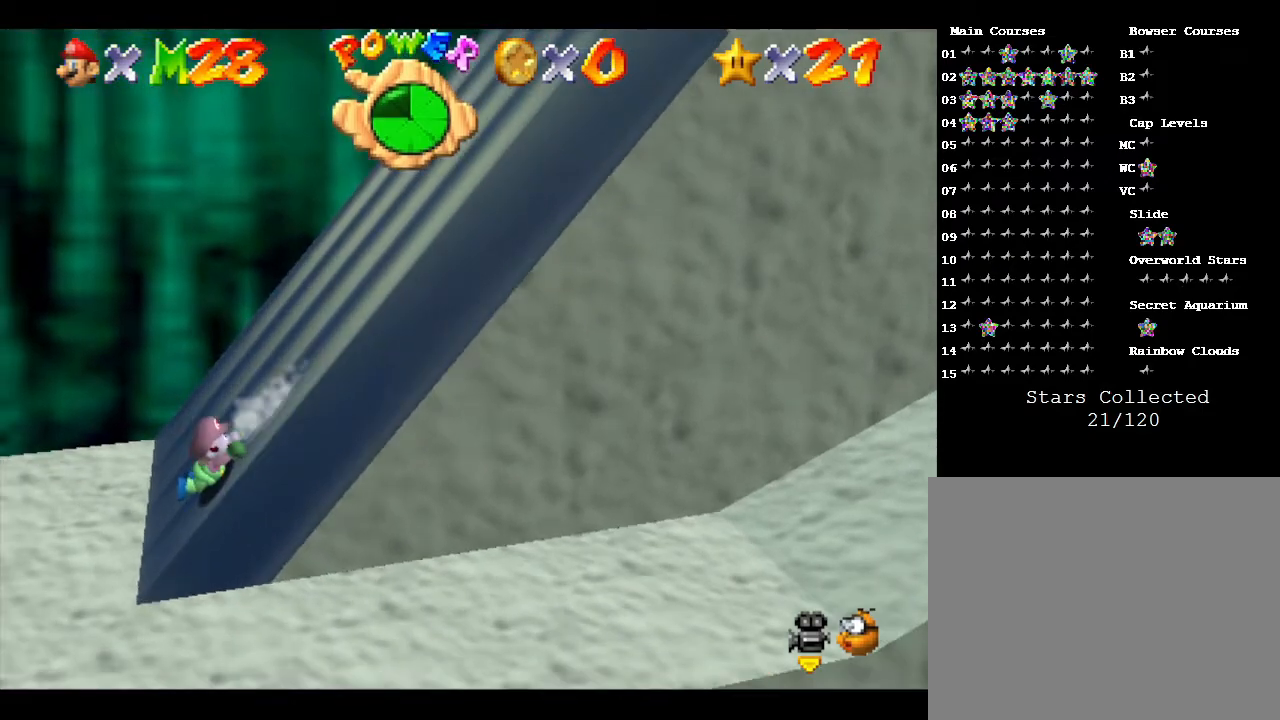
{"buttons": [], "left_stick": "right", "events": [[50, "A", "down"], [150, "left_stick", "right"], [217, "A", "up"], [250, "A", "down"], [367, "A", "up"]]}
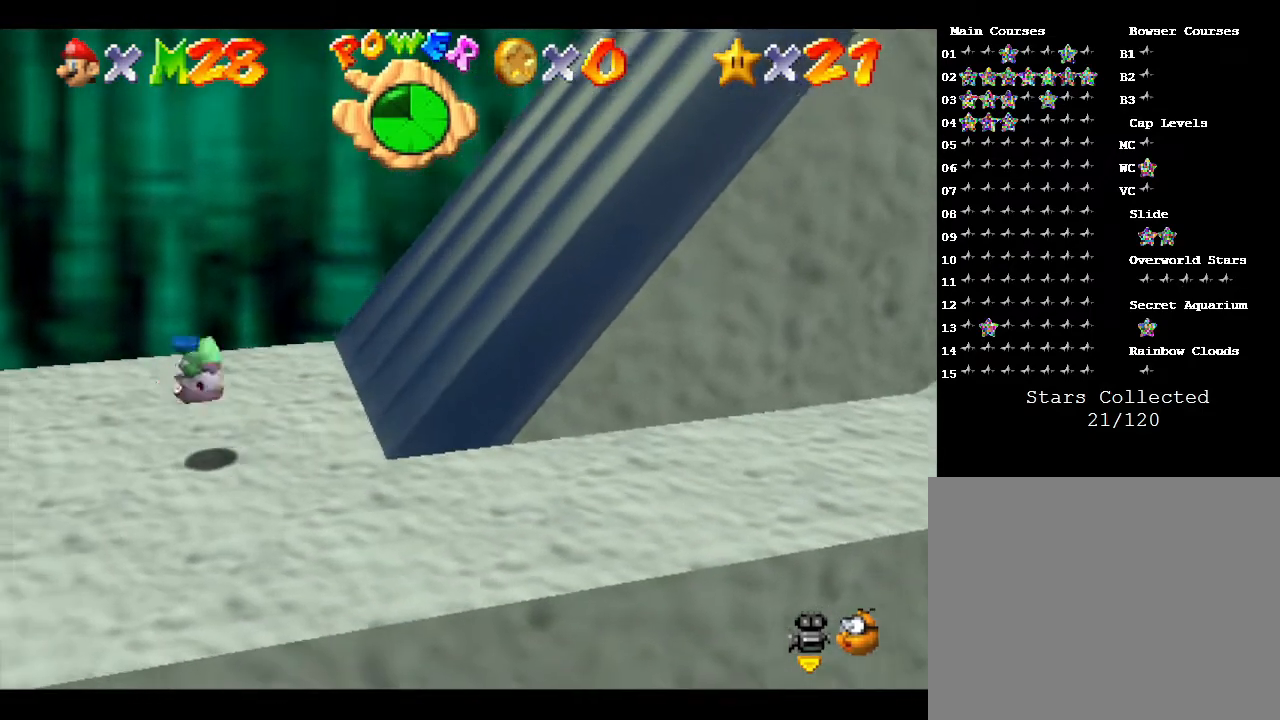
{"buttons": [], "left_stick": "down-right", "events": [[50, "left_stick", "down-right"]]}
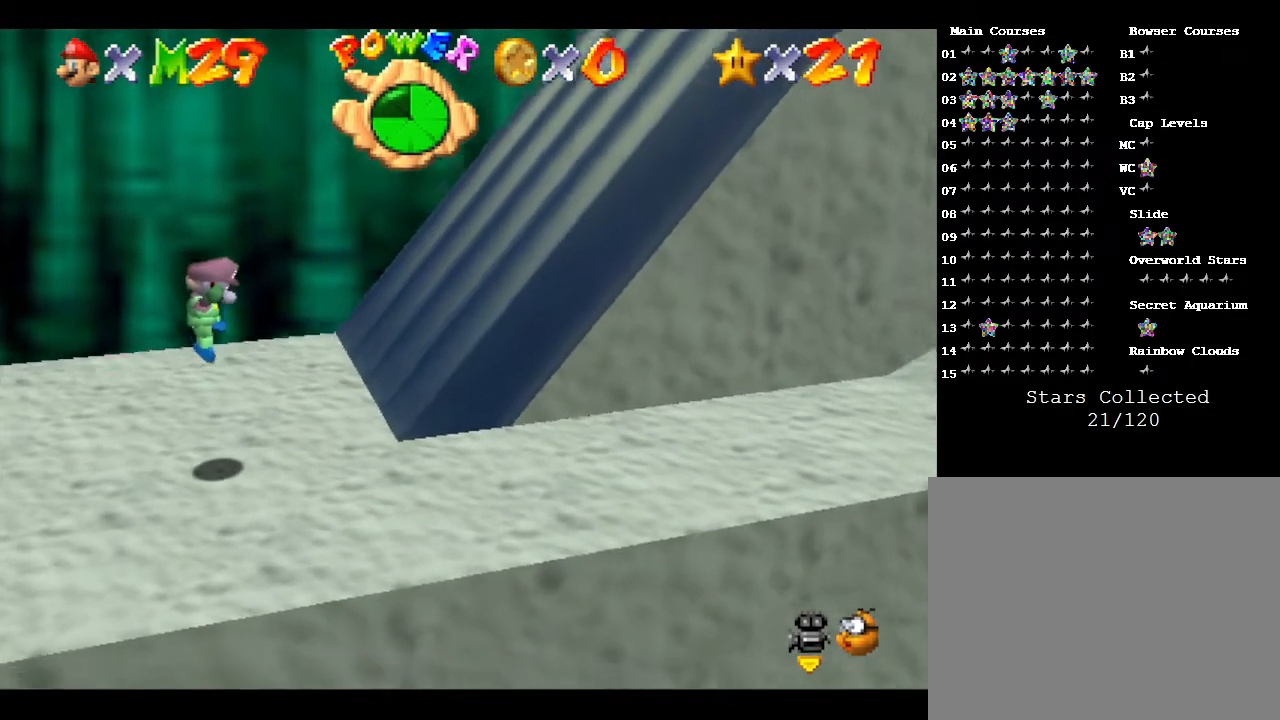
{"buttons": ["A"], "left_stick": "right", "events": [[167, "left_stick", "right"], [317, "A", "down"]]}
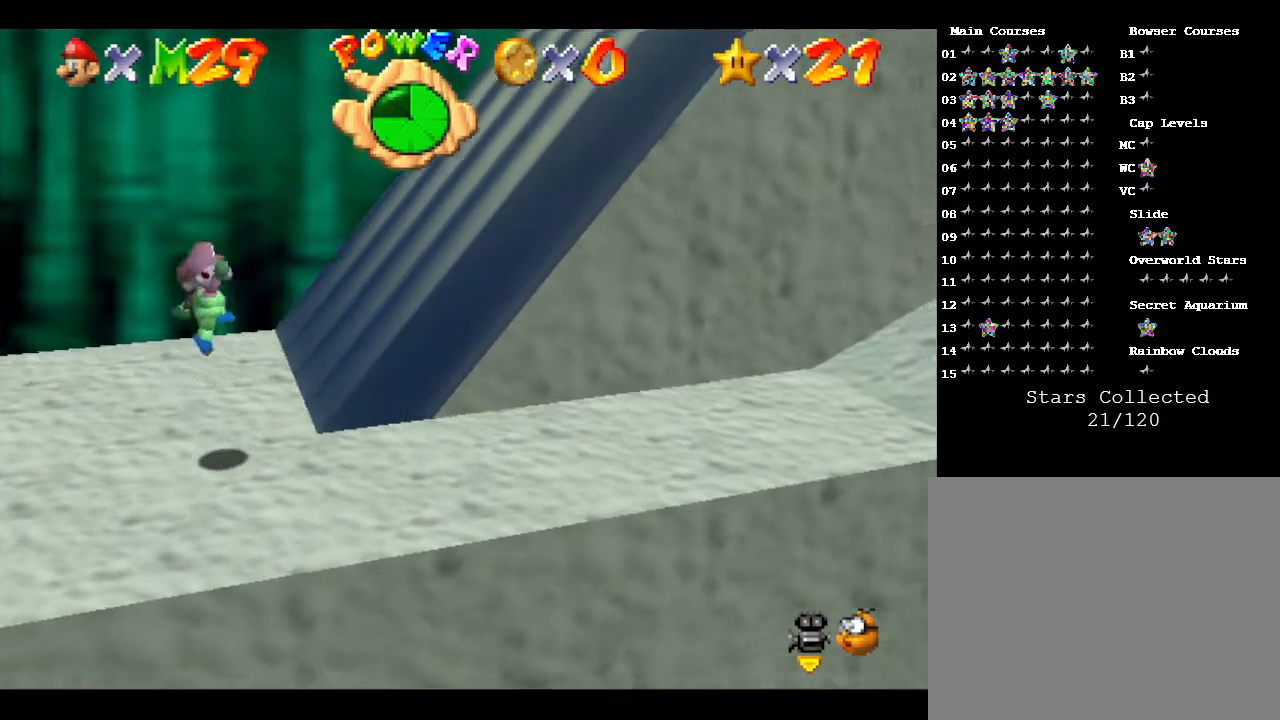
{"buttons": ["A"], "left_stick": "right", "events": []}
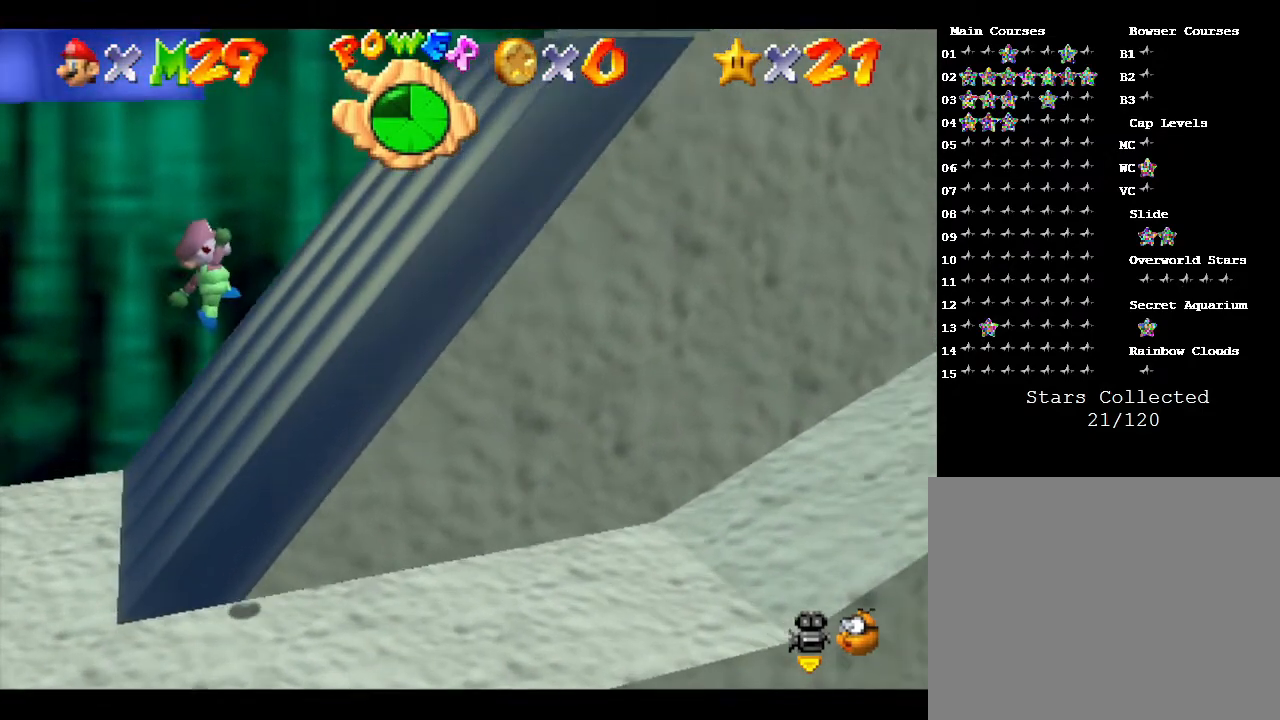
{"buttons": [], "left_stick": "right", "events": [[217, "A", "up"]]}
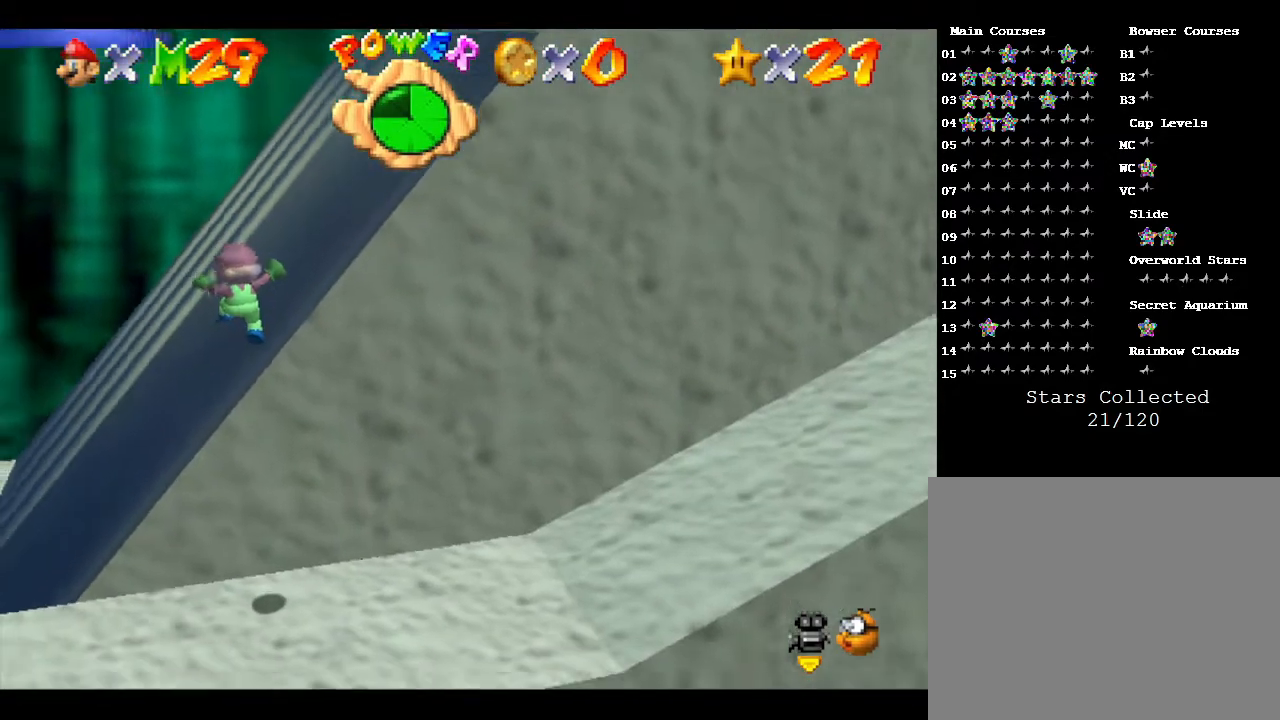
{"buttons": [], "left_stick": "right", "events": [[333, "left_stick", "up-right"], [500, "left_stick", "right"]]}
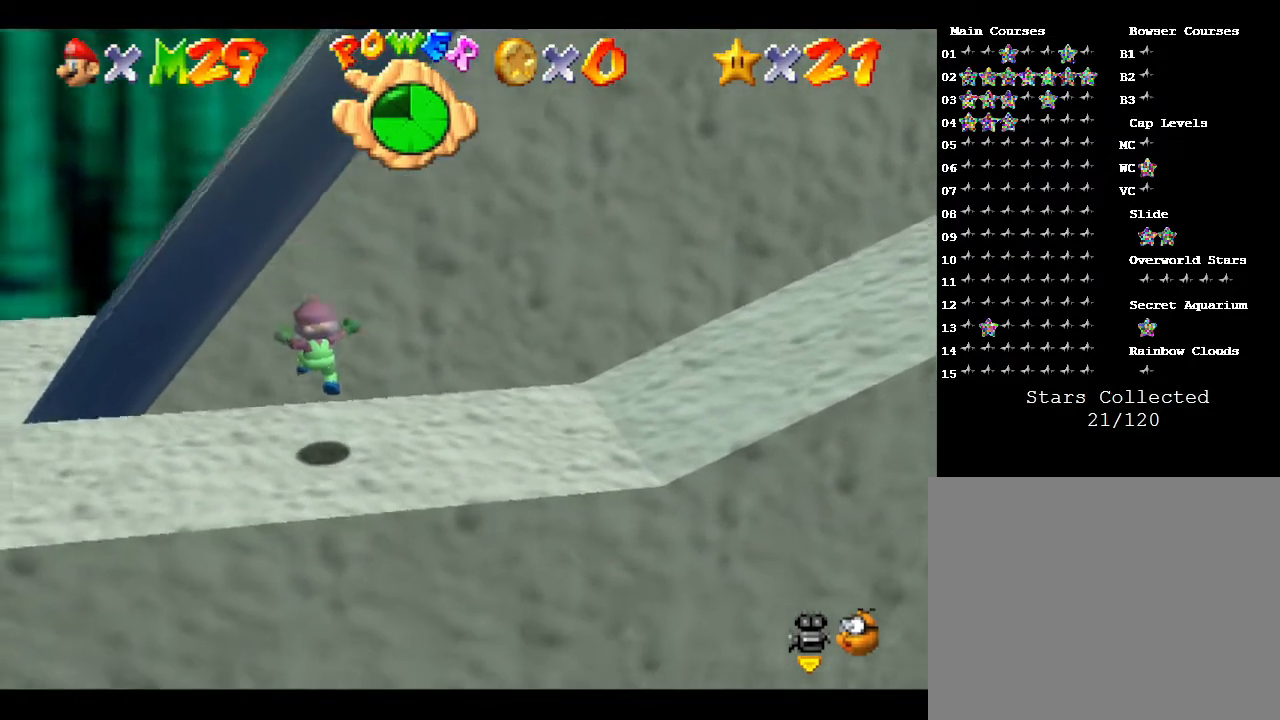
{"buttons": [], "left_stick": "right", "events": []}
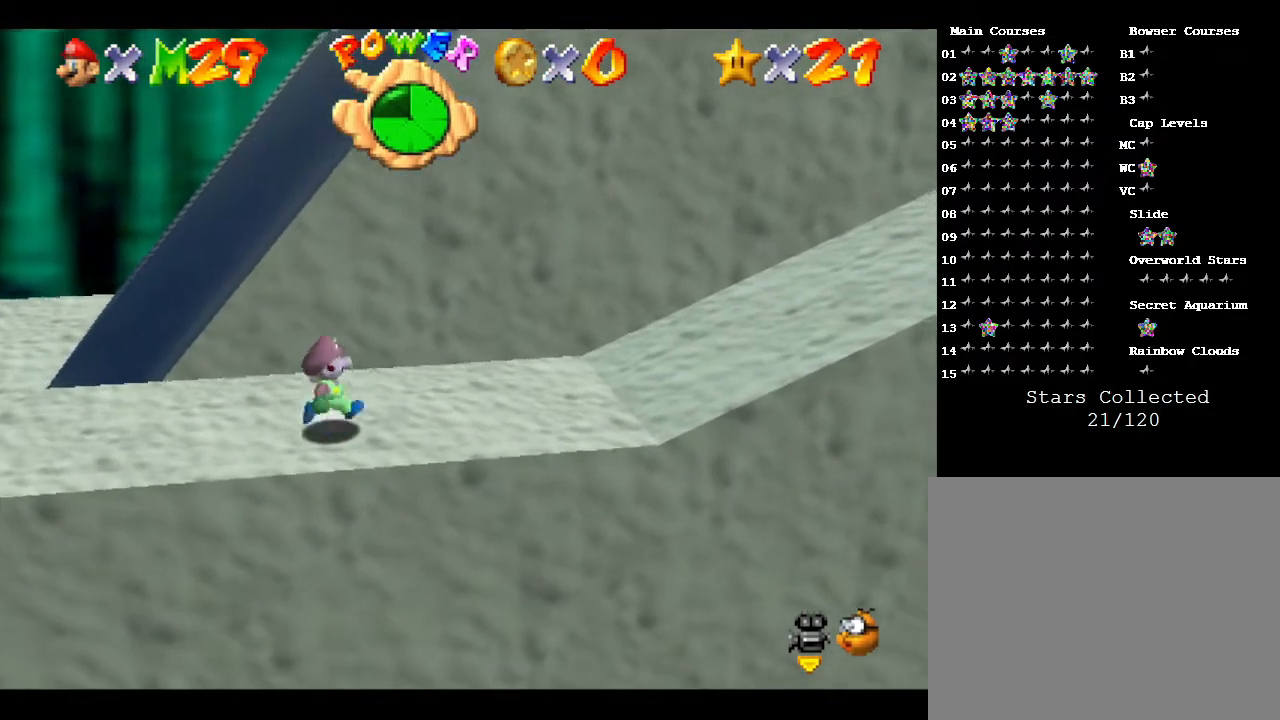
{"buttons": [], "left_stick": "right", "events": [[133, "A", "down"], [350, "A", "up"]]}
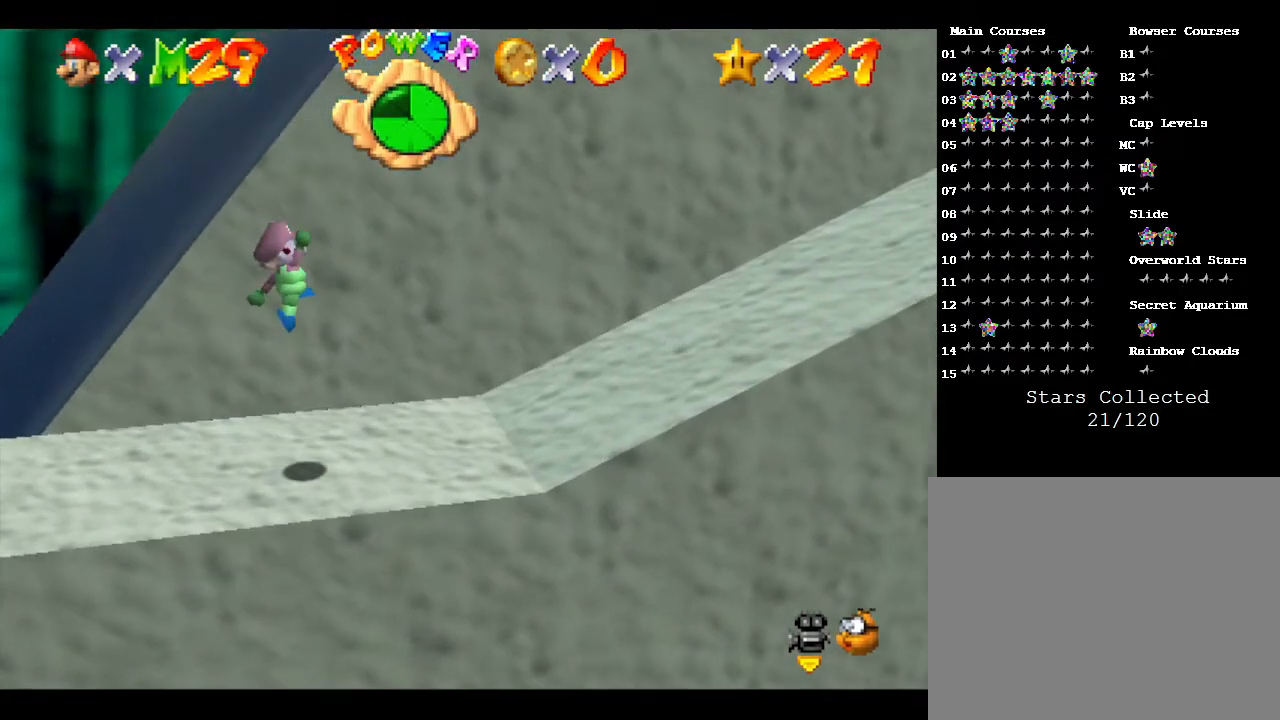
{"buttons": [], "left_stick": "right", "events": []}
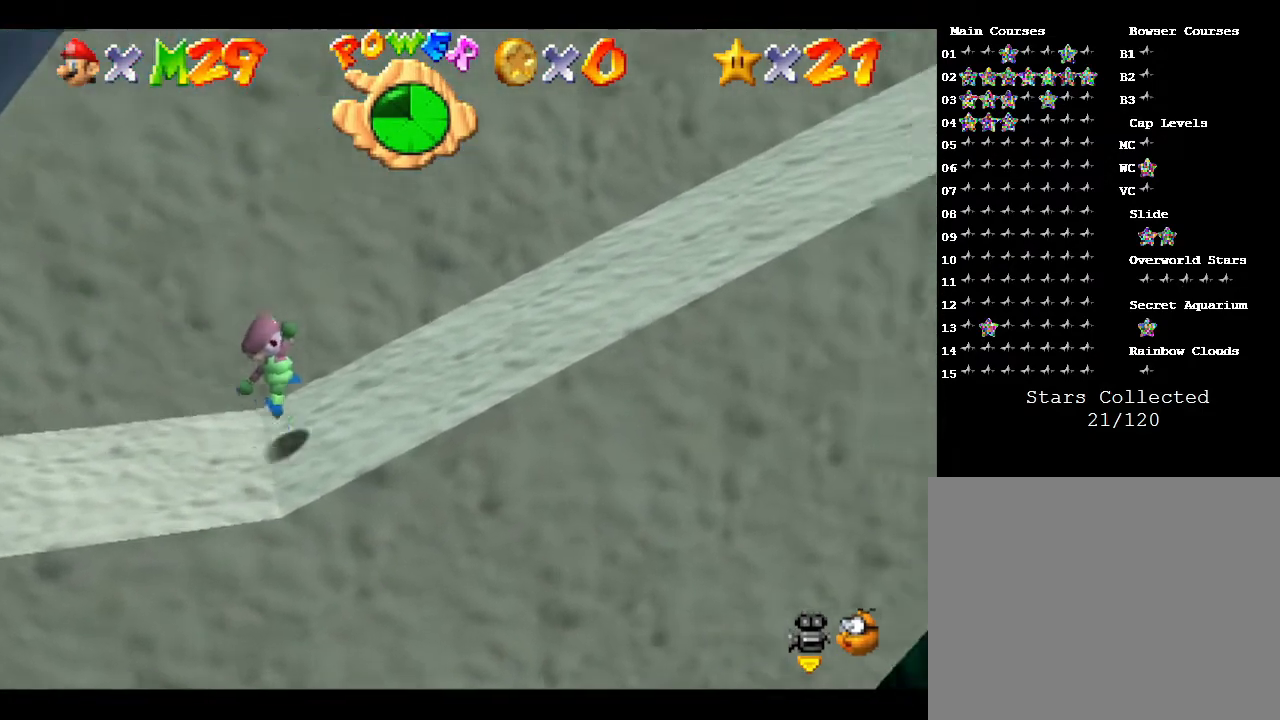
{"buttons": ["A"], "left_stick": "right", "events": [[83, "A", "down"]]}
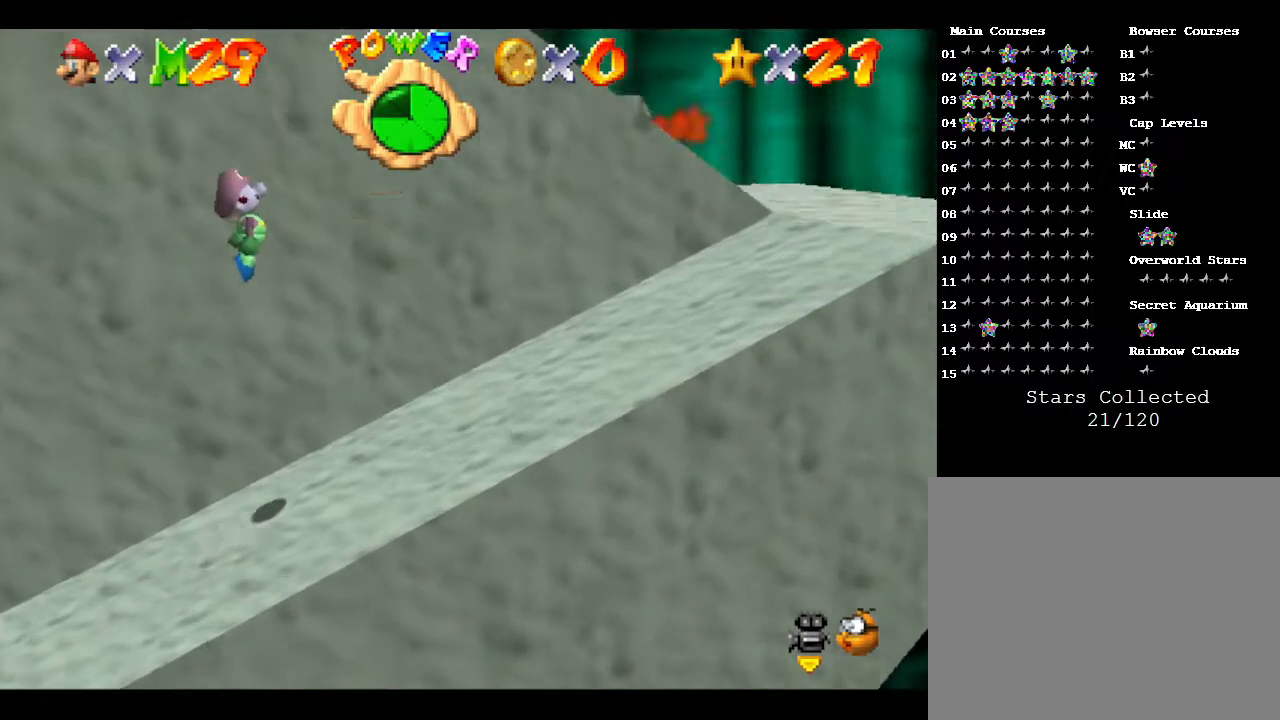
{"buttons": ["A"], "left_stick": "up-left", "events": [[33, "left_stick", "up"], [100, "left_stick", "left"], [500, "left_stick", "up-left"]]}
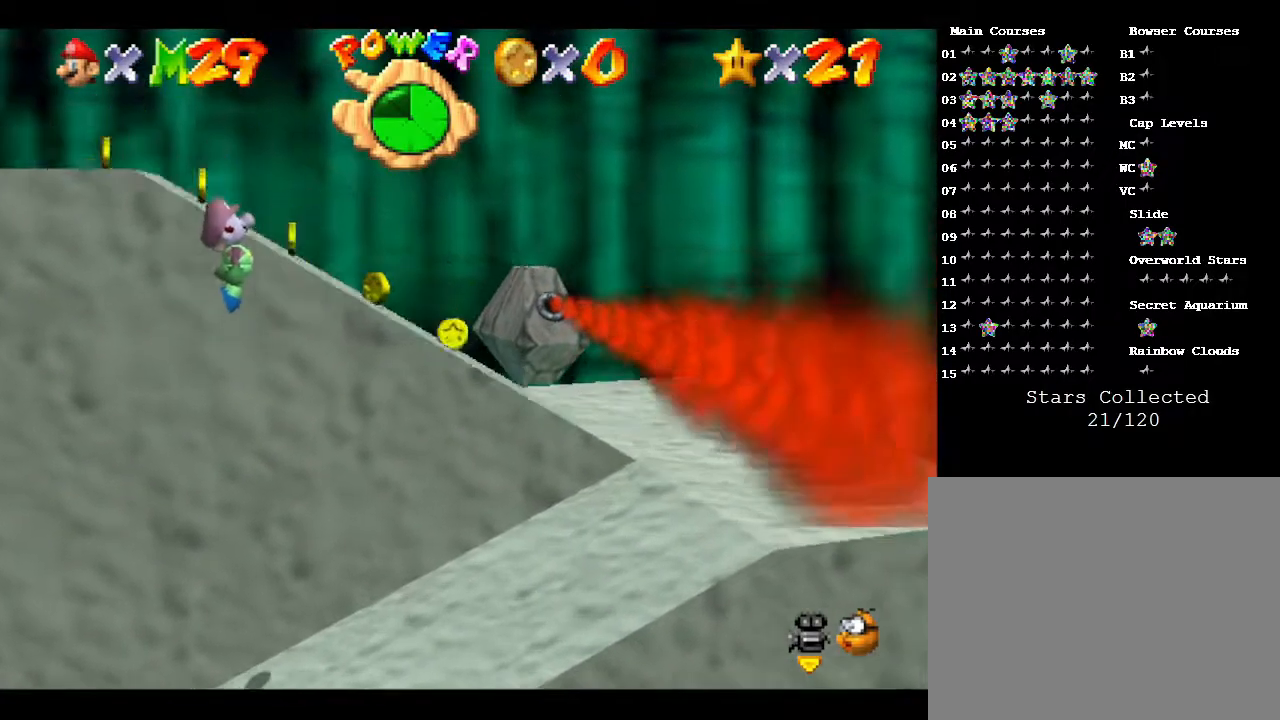
{"buttons": ["A"], "left_stick": "up", "events": [[67, "A", "up"], [100, "left_stick", "up"], [233, "A", "down"]]}
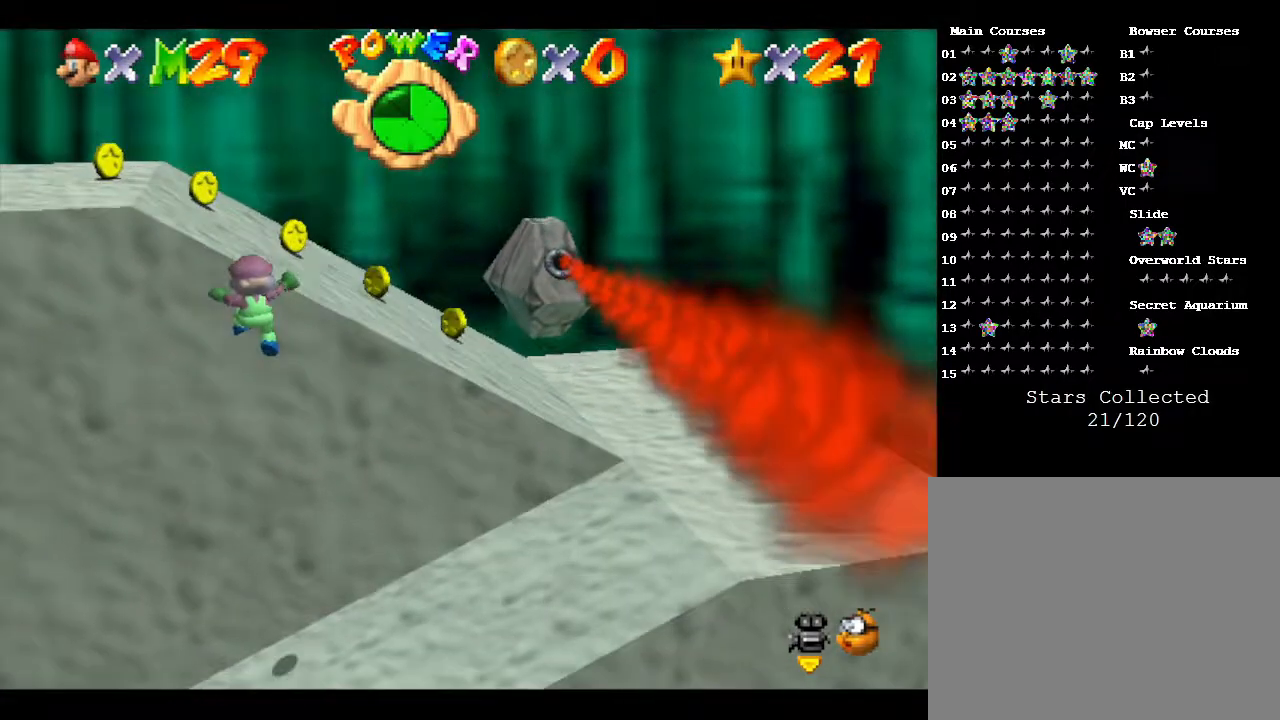
{"buttons": [], "left_stick": "right", "events": [[117, "left_stick", "up-right"], [217, "A", "up"], [250, "A", "down"], [467, "A", "up"], [500, "left_stick", "right"]]}
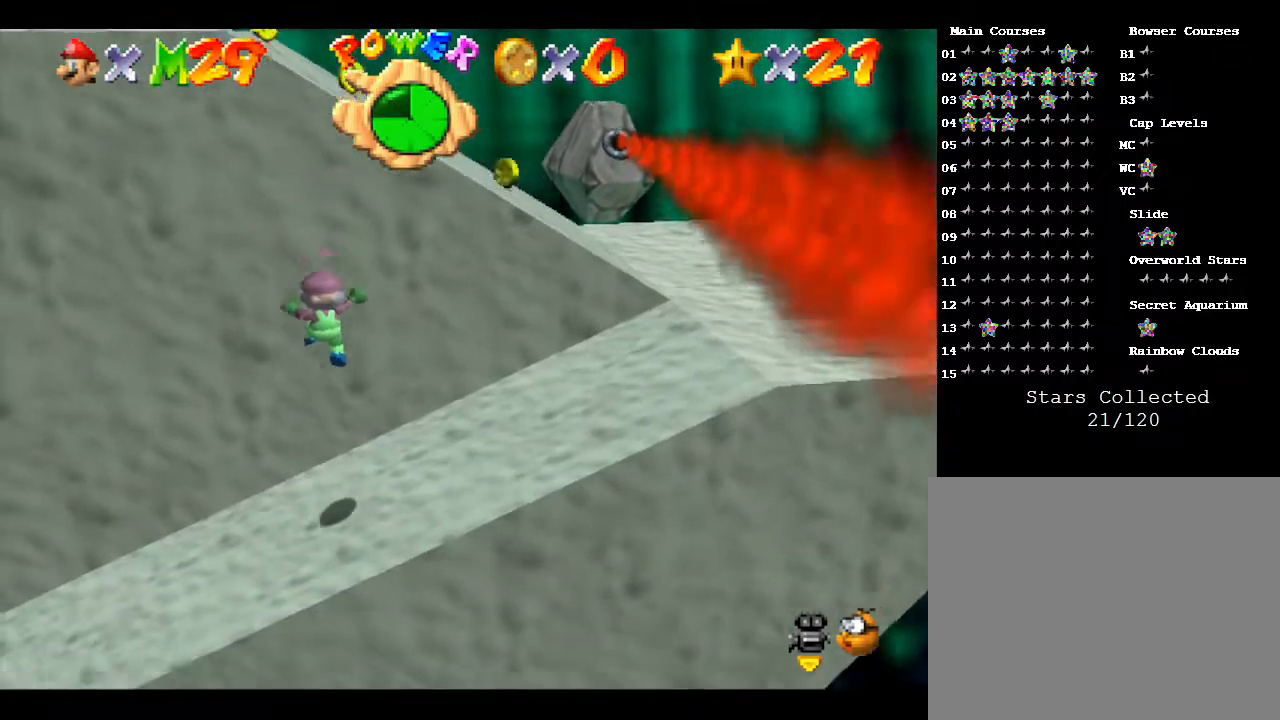
{"buttons": [], "left_stick": "up-right", "events": [[483, "left_stick", "up-right"]]}
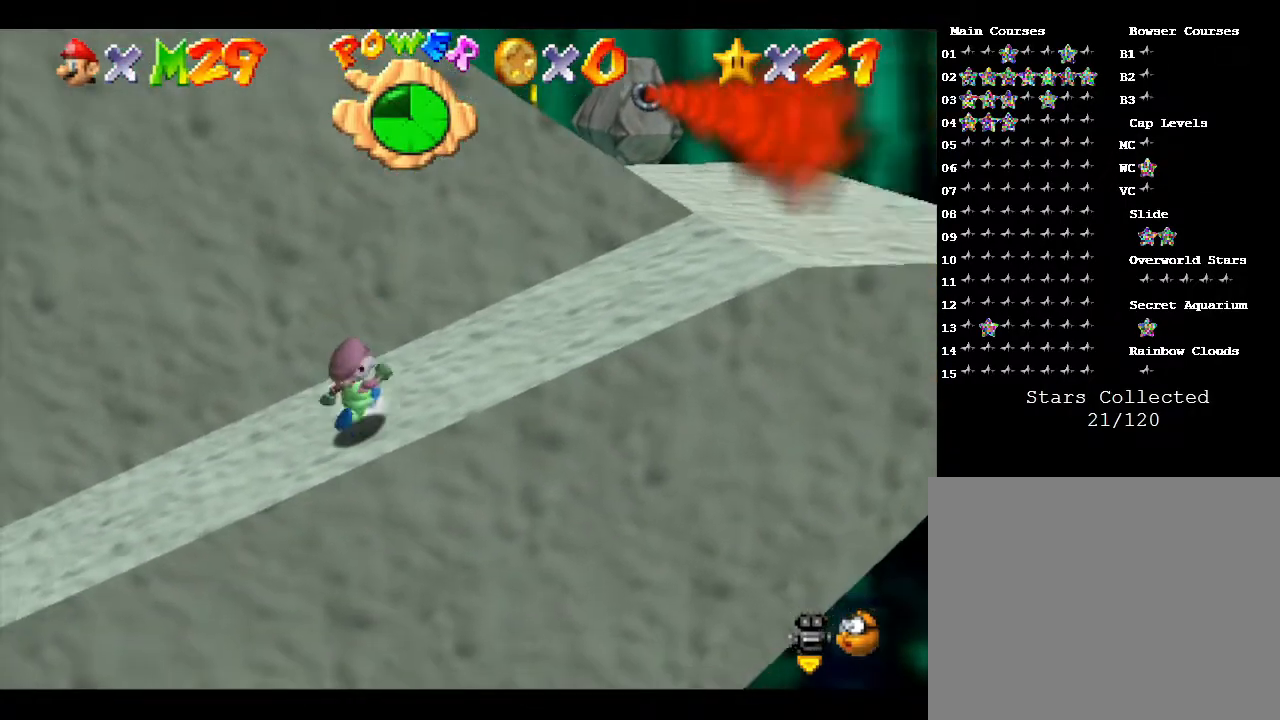
{"buttons": [], "left_stick": "up-right", "events": []}
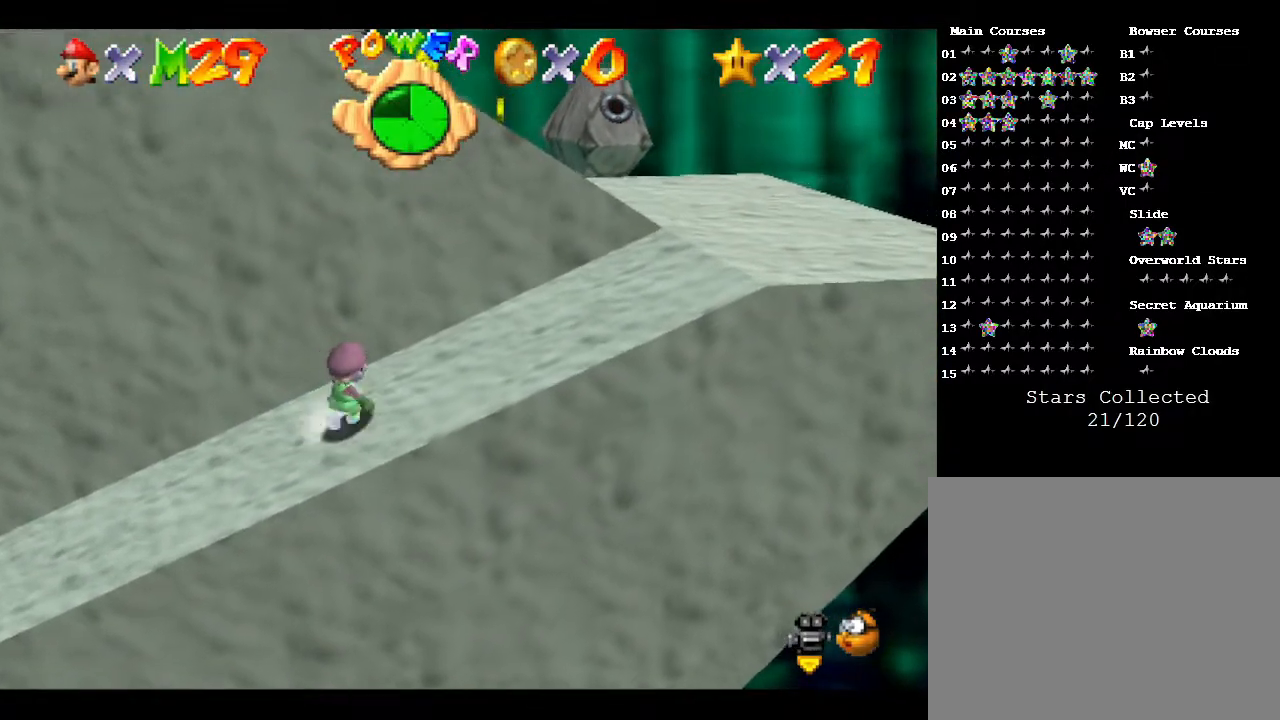
{"buttons": [], "left_stick": "left", "events": [[33, "left_stick", "right"], [500, "left_stick", "left"]]}
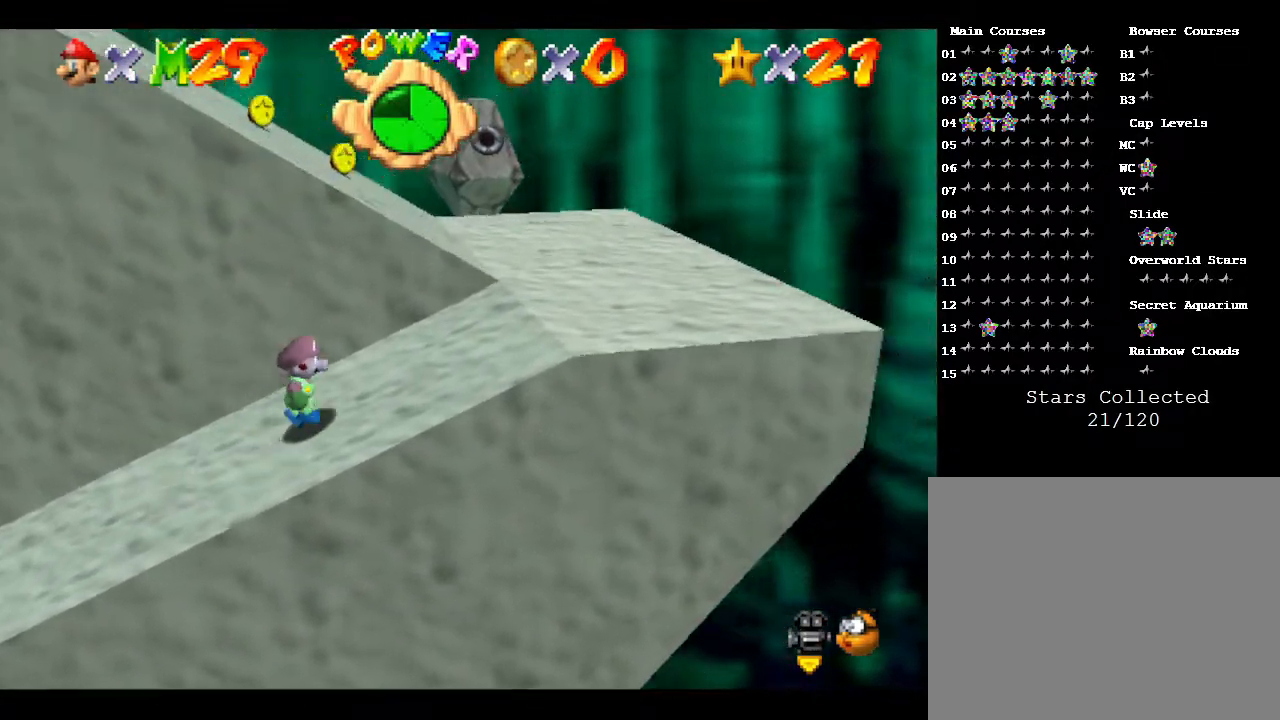
{"buttons": ["A"], "left_stick": "up", "events": [[117, "A", "down"], [267, "left_stick", "up-left"], [467, "left_stick", "up"]]}
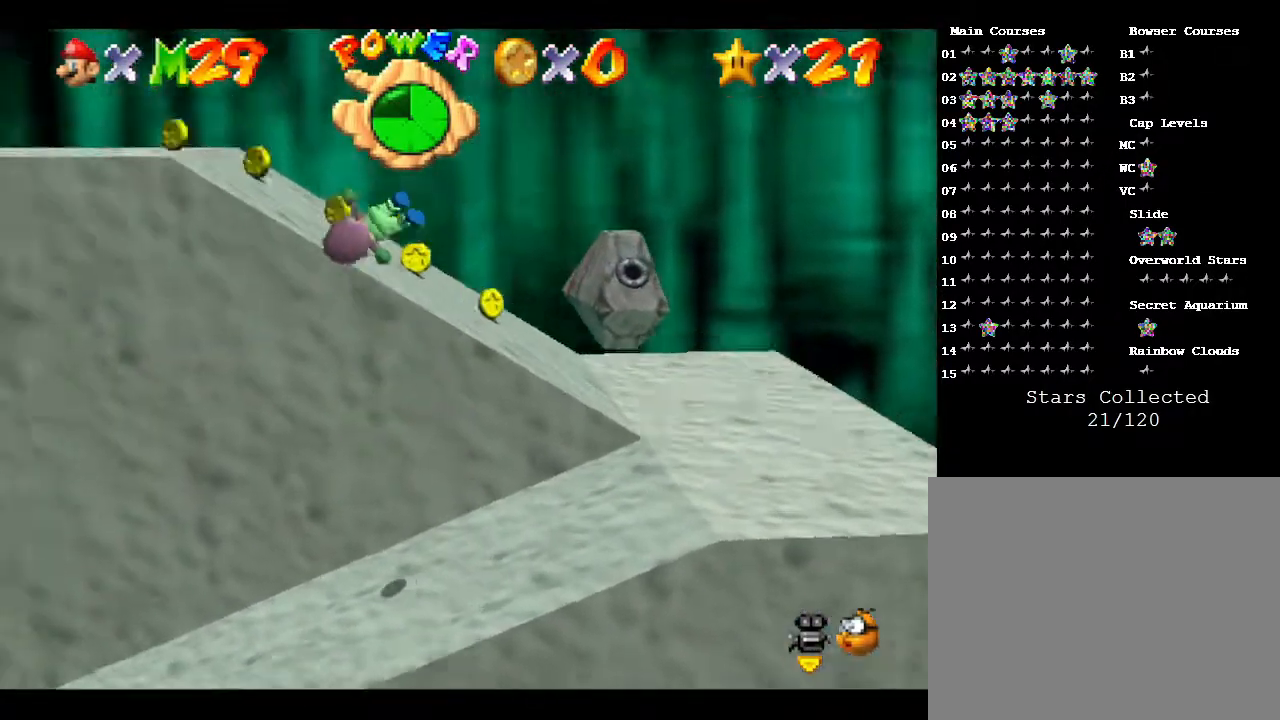
{"buttons": ["A"], "left_stick": "up", "events": []}
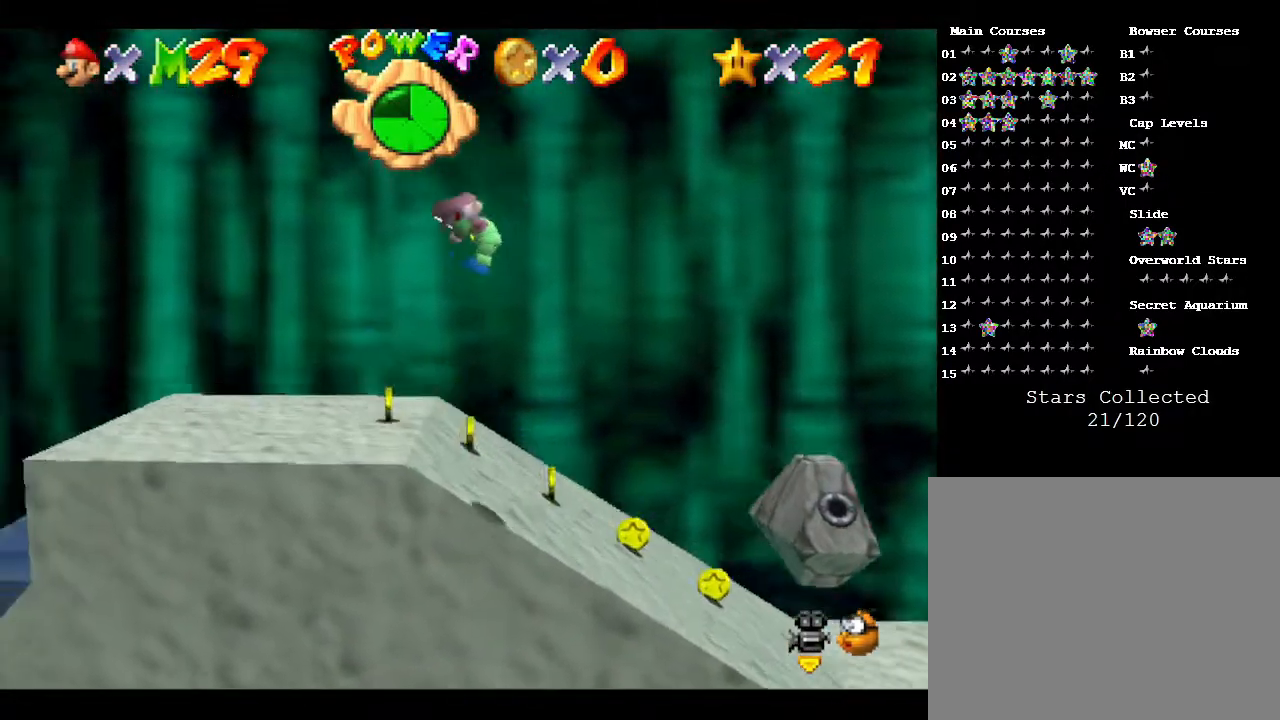
{"buttons": [], "left_stick": "center", "events": [[67, "left_stick", "up-right"], [417, "left_stick", "center"], [483, "A", "up"]]}